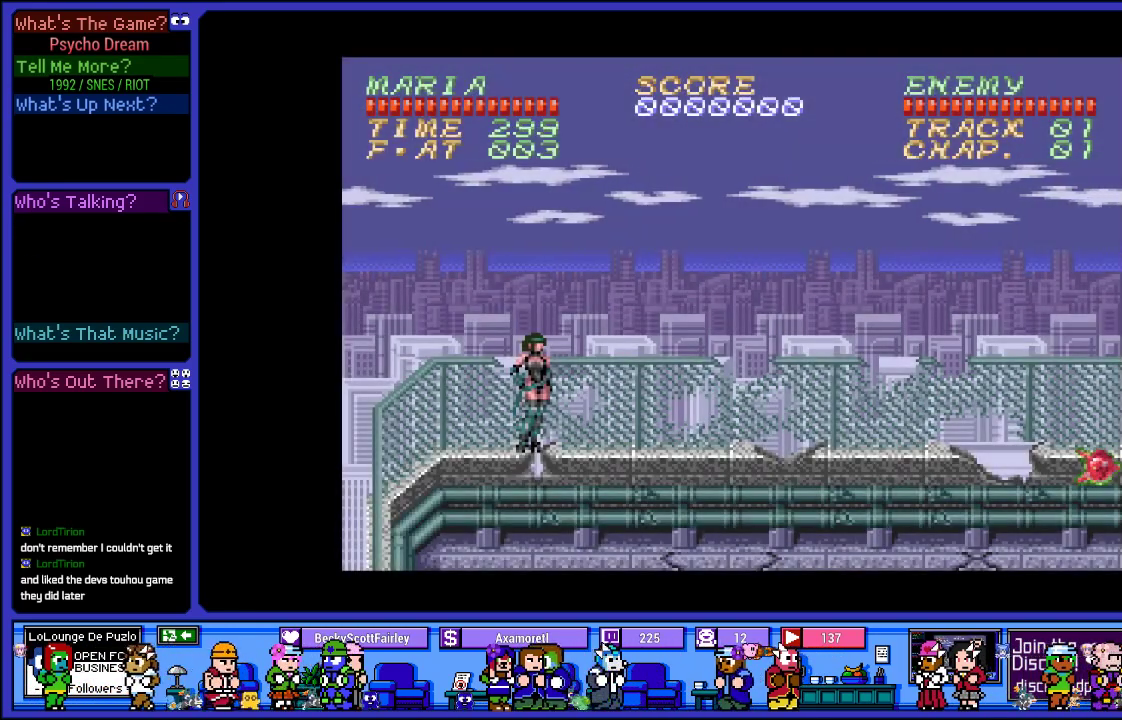
Gameplay with a controller (PlayStation layout); each line is a JSON object with the inputs held at the frame after it. "events" lists button and stick changes between this image and that frame as [ms after this image, input, new state], when the widget could be followed in between. Not read: L3 R3.
{"buttons": [], "left_stick": "center", "right_stick": "center", "events": [[217, "left_stick", "up-right"], [350, "left_stick", "center"]]}
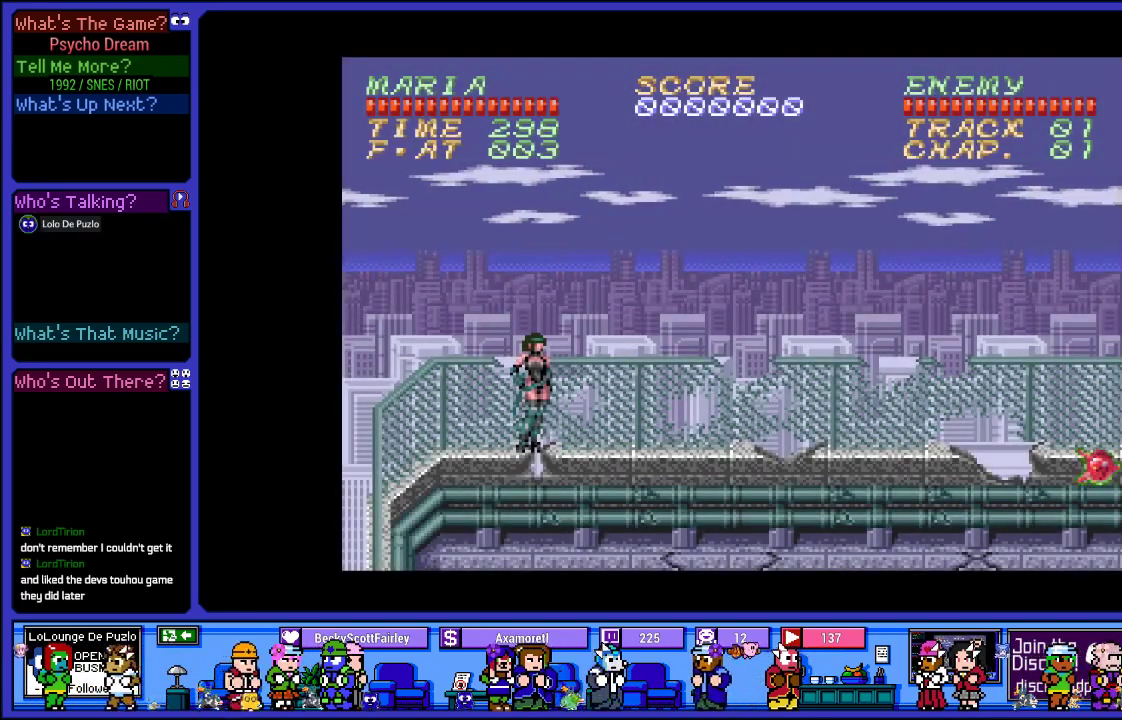
{"buttons": [], "left_stick": "center", "right_stick": "center", "events": []}
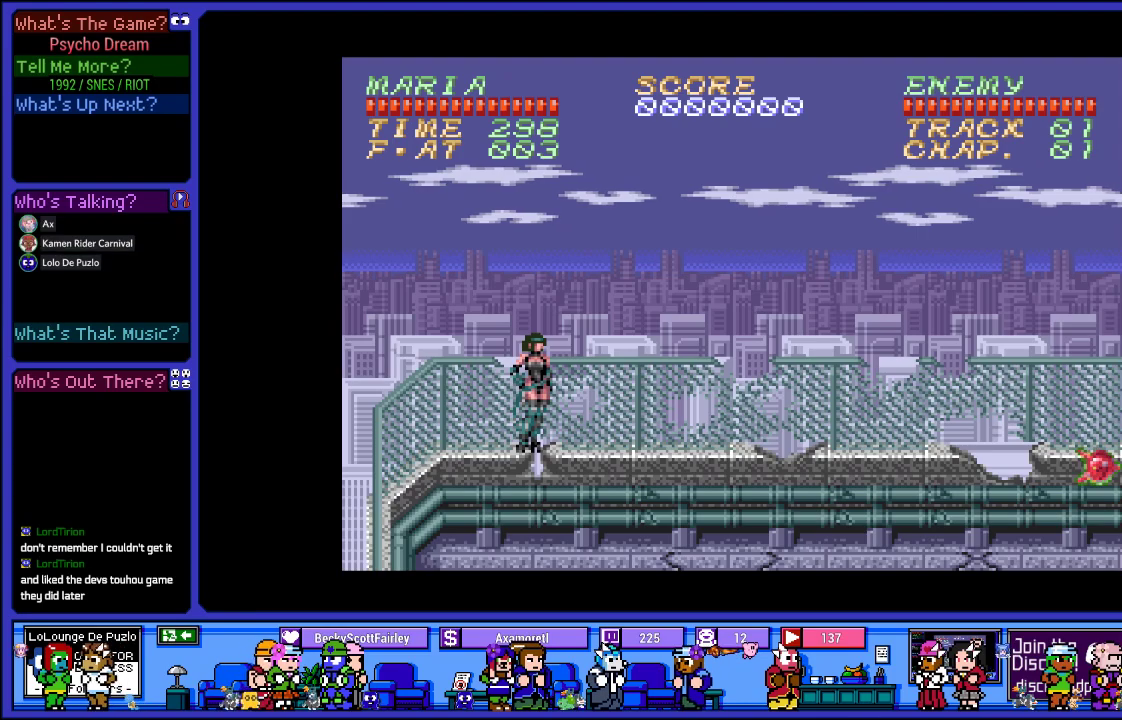
{"buttons": ["DPAD_RIGHT"], "left_stick": "center", "right_stick": "center", "events": [[217, "DPAD_RIGHT", "down"]]}
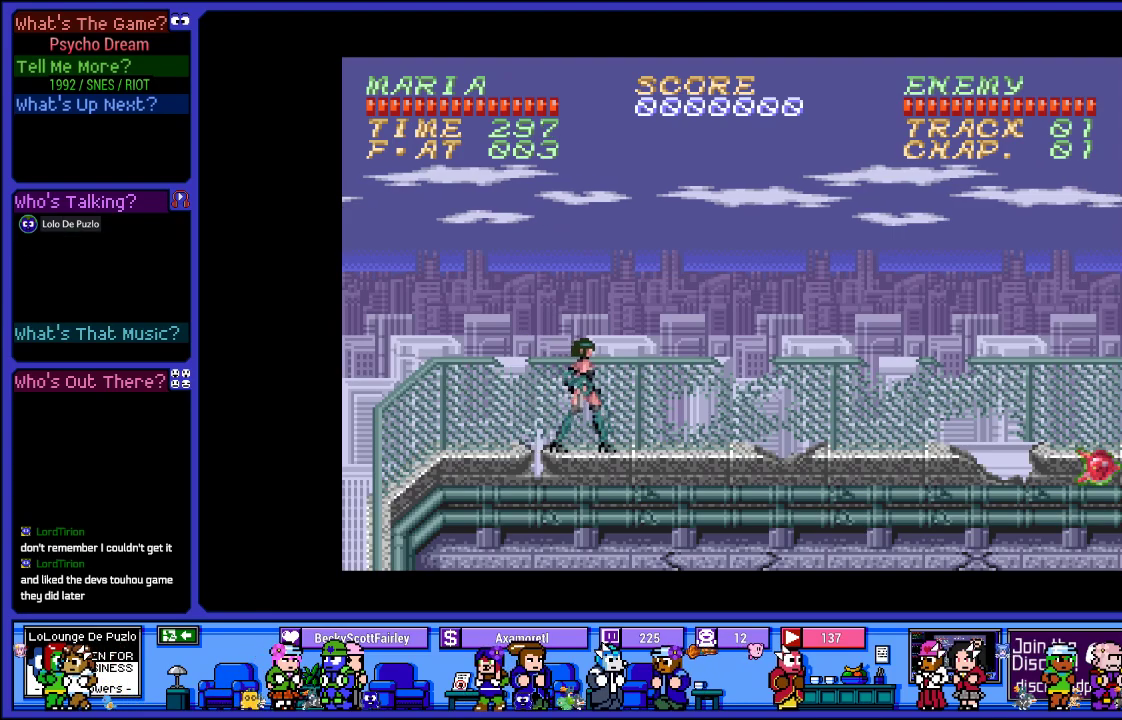
{"buttons": ["DPAD_RIGHT"], "left_stick": "center", "right_stick": "center", "events": [[17, "DPAD_RIGHT", "up"], [400, "DPAD_RIGHT", "down"]]}
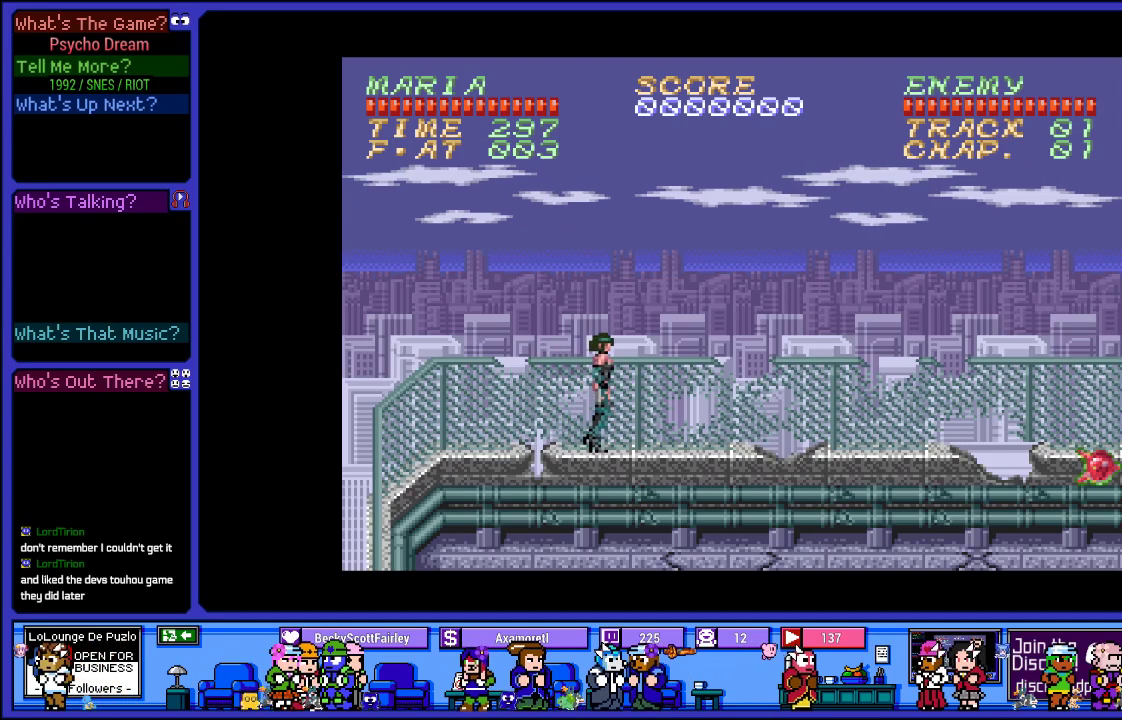
{"buttons": [], "left_stick": "center", "right_stick": "center", "events": [[167, "SQUARE", "down"], [183, "DPAD_RIGHT", "up"], [333, "SQUARE", "up"]]}
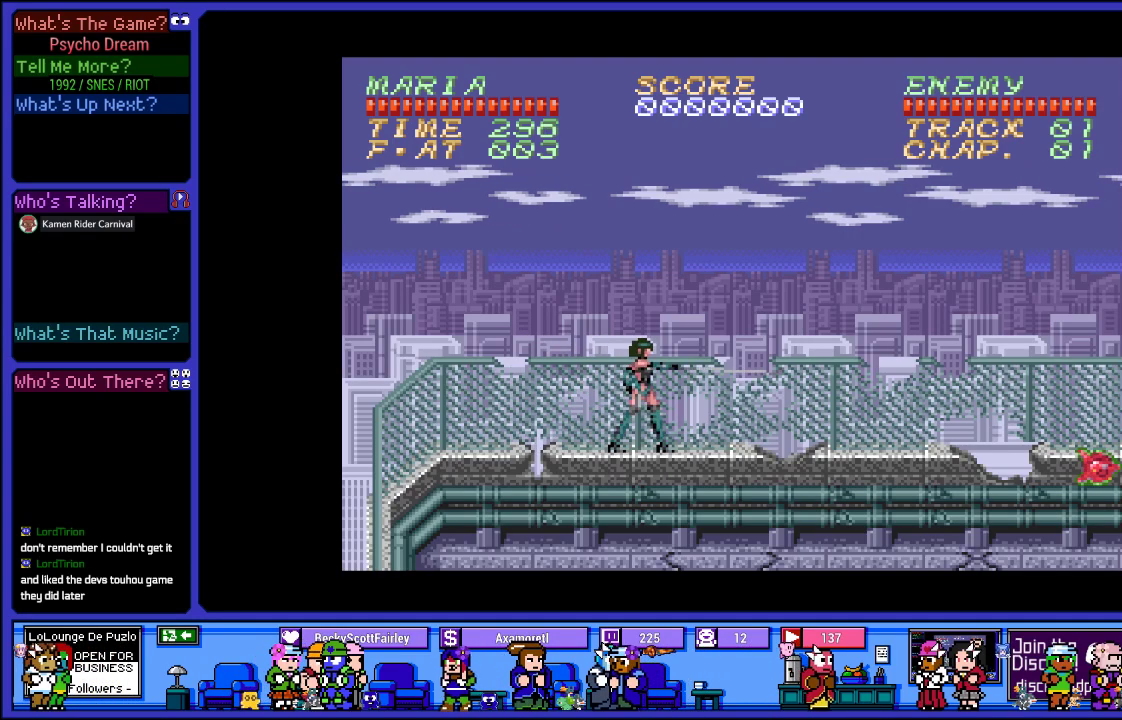
{"buttons": ["DPAD_DOWN"], "left_stick": "center", "right_stick": "center", "events": [[283, "SQUARE", "down"], [467, "SQUARE", "up"], [500, "DPAD_DOWN", "down"]]}
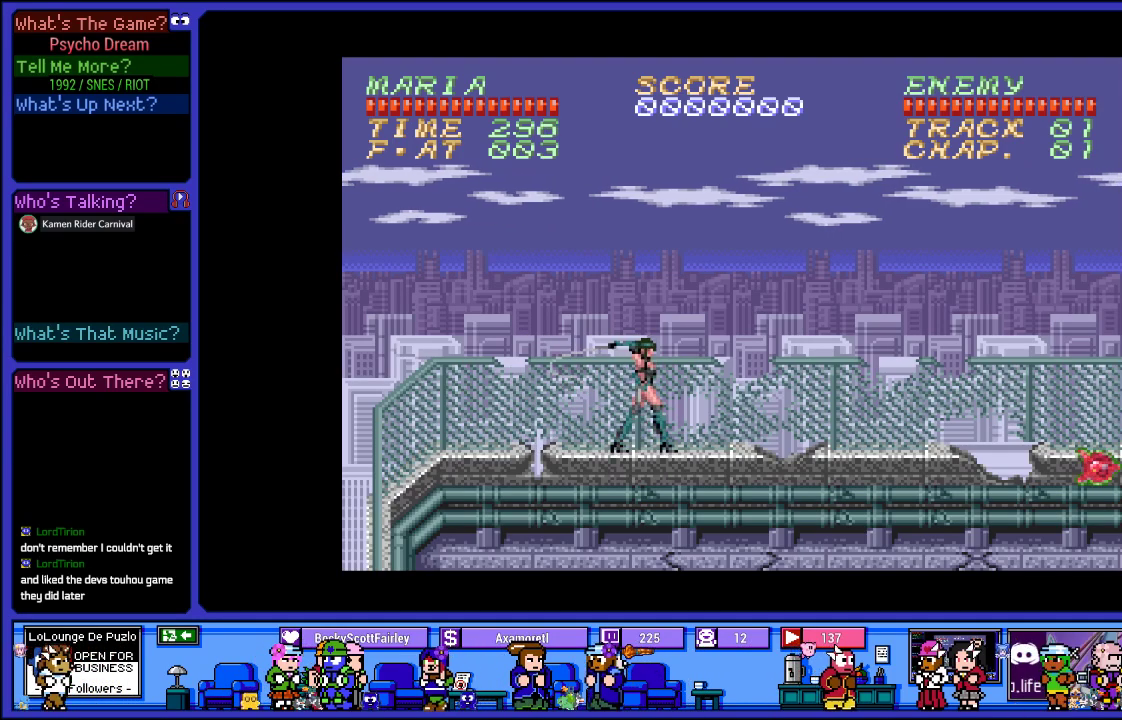
{"buttons": ["DPAD_DOWN"], "left_stick": "center", "right_stick": "center", "events": [[217, "SQUARE", "down"], [483, "SQUARE", "up"]]}
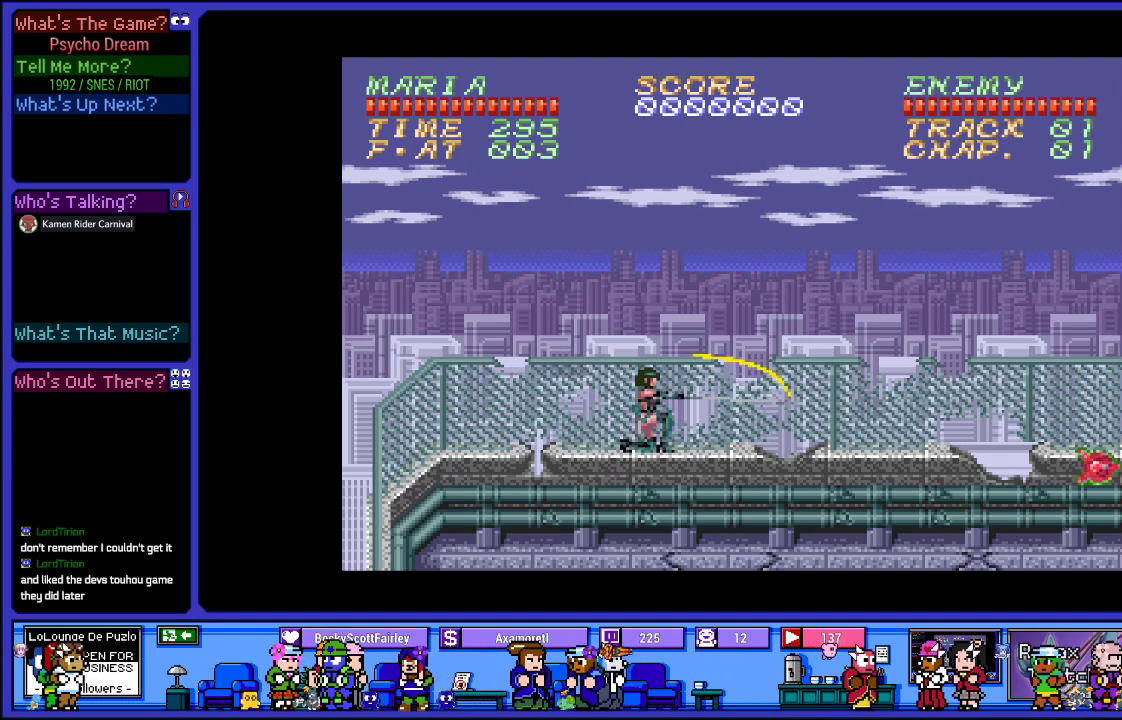
{"buttons": ["CROSS", "DPAD_RIGHT"], "left_stick": "center", "right_stick": "center", "events": [[183, "DPAD_DOWN", "up"], [217, "DPAD_RIGHT", "down"], [500, "CROSS", "down"]]}
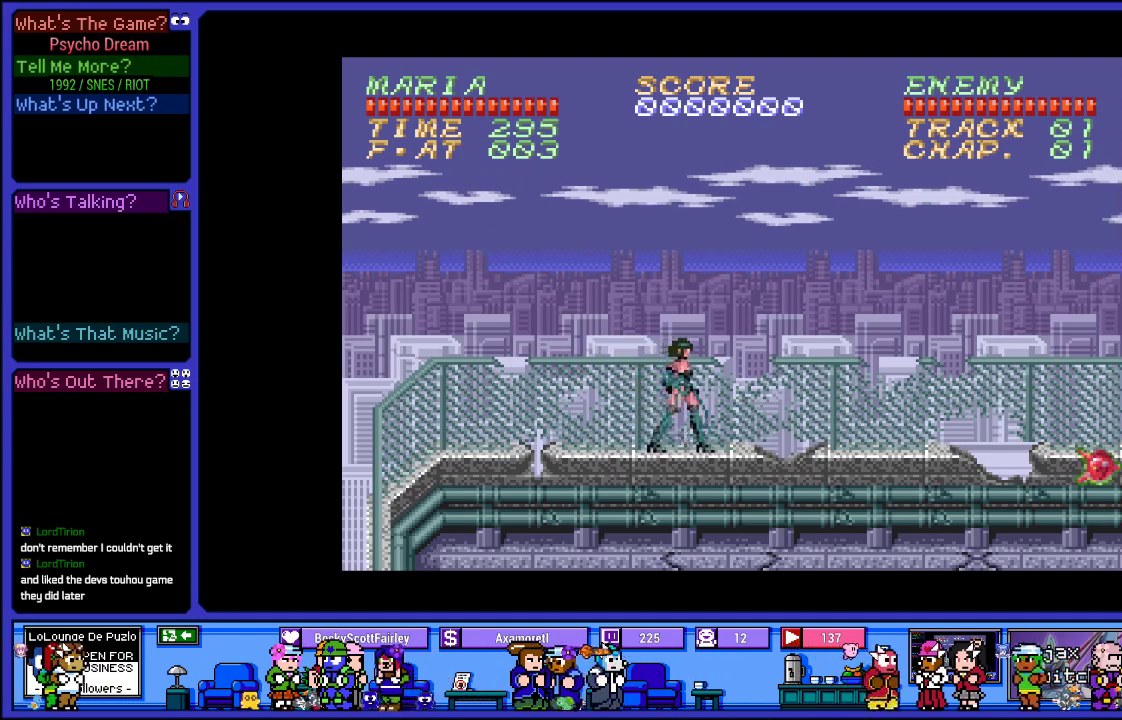
{"buttons": ["SQUARE", "DPAD_RIGHT"], "left_stick": "center", "right_stick": "center", "events": [[283, "SQUARE", "down"], [350, "CROSS", "up"]]}
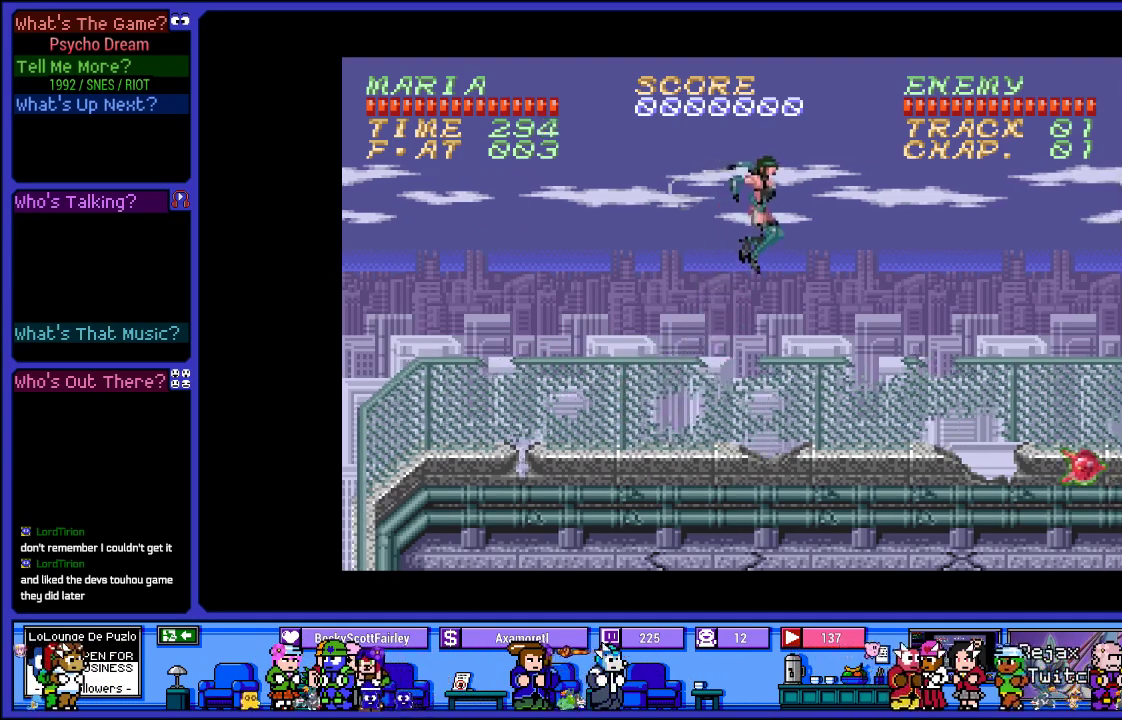
{"buttons": ["DPAD_DOWN", "DPAD_RIGHT"], "left_stick": "center", "right_stick": "center", "events": [[83, "SQUARE", "up"], [300, "DPAD_DOWN", "down"], [350, "DPAD_RIGHT", "up"], [500, "DPAD_RIGHT", "down"]]}
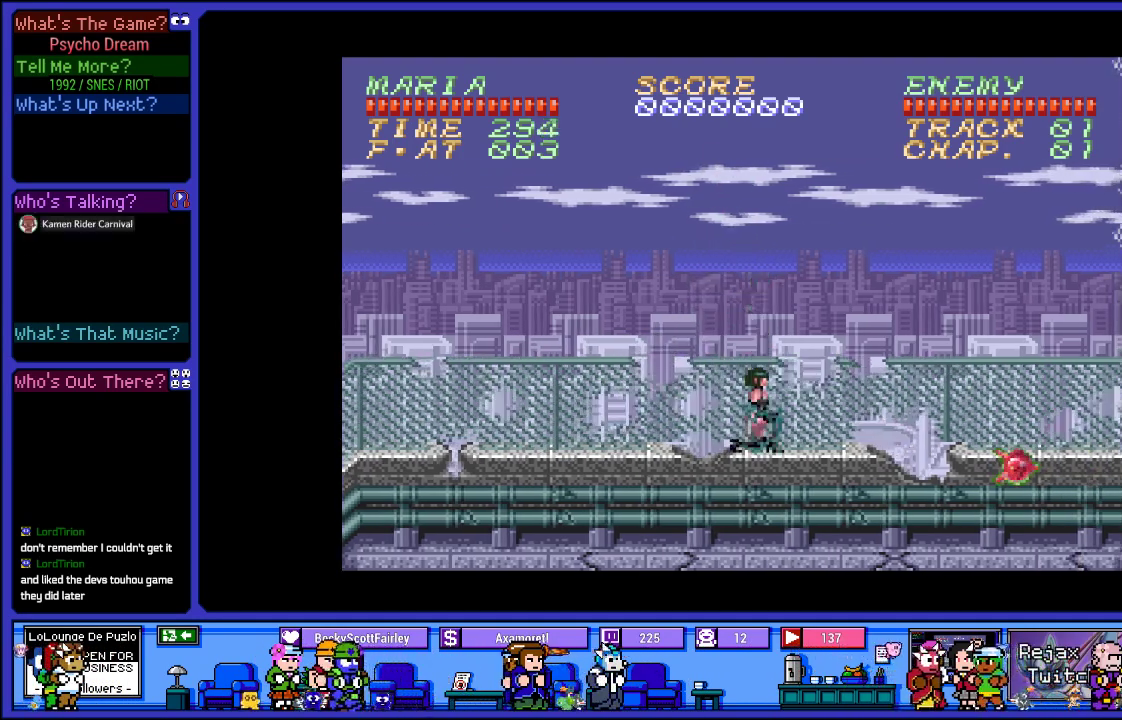
{"buttons": ["DPAD_RIGHT"], "left_stick": "center", "right_stick": "center", "events": [[117, "SQUARE", "down"], [383, "SQUARE", "up"], [450, "DPAD_DOWN", "up"]]}
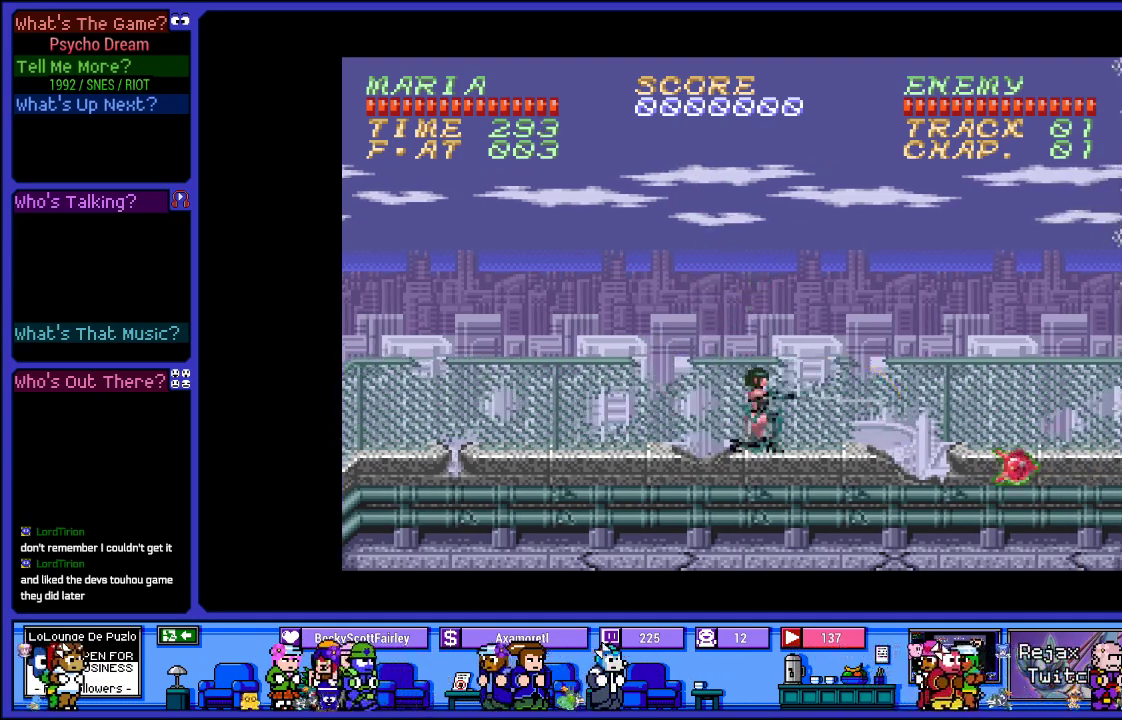
{"buttons": ["DPAD_RIGHT"], "left_stick": "center", "right_stick": "center", "events": []}
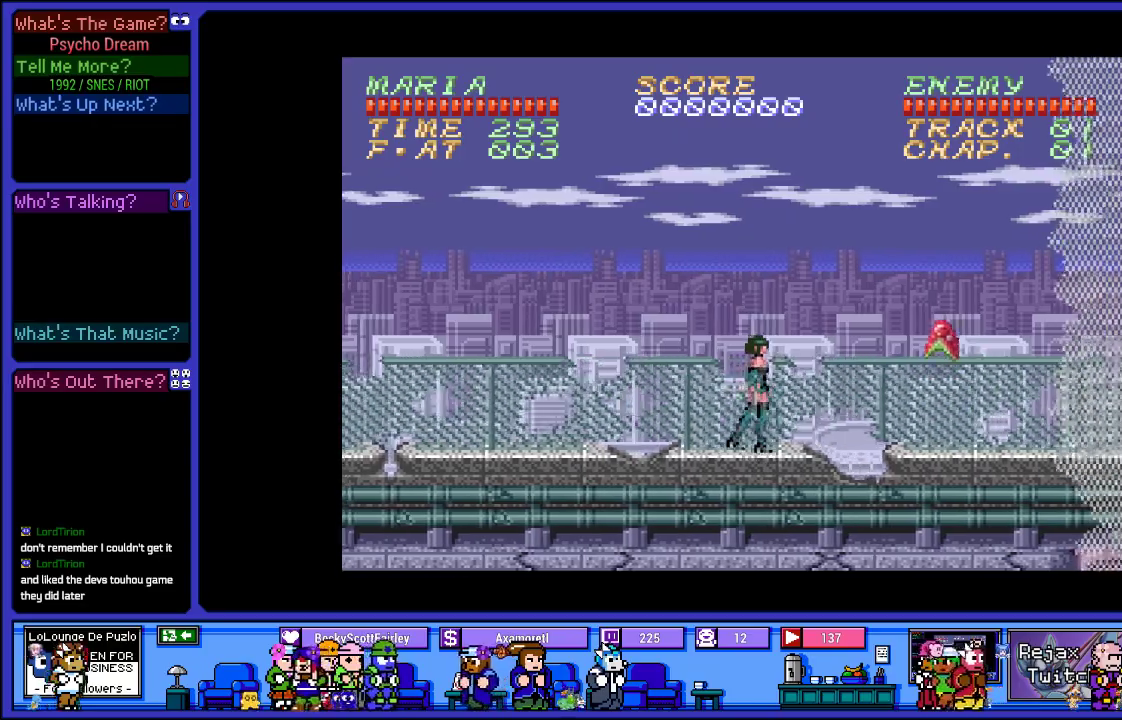
{"buttons": ["SQUARE", "DPAD_DOWN"], "left_stick": "center", "right_stick": "center", "events": [[133, "DPAD_DOWN", "down"], [133, "SQUARE", "down"], [183, "DPAD_RIGHT", "up"], [317, "SQUARE", "up"], [417, "SQUARE", "down"]]}
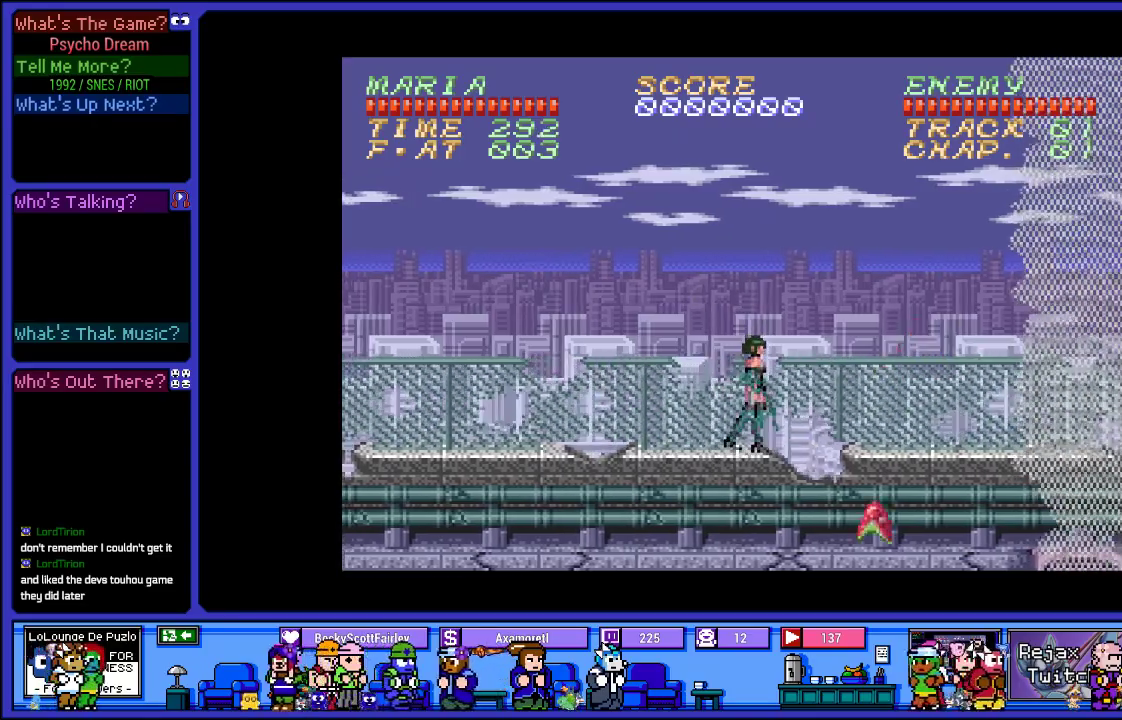
{"buttons": ["DPAD_DOWN"], "left_stick": "center", "right_stick": "center", "events": [[83, "SQUARE", "up"], [217, "SQUARE", "down"], [400, "SQUARE", "up"]]}
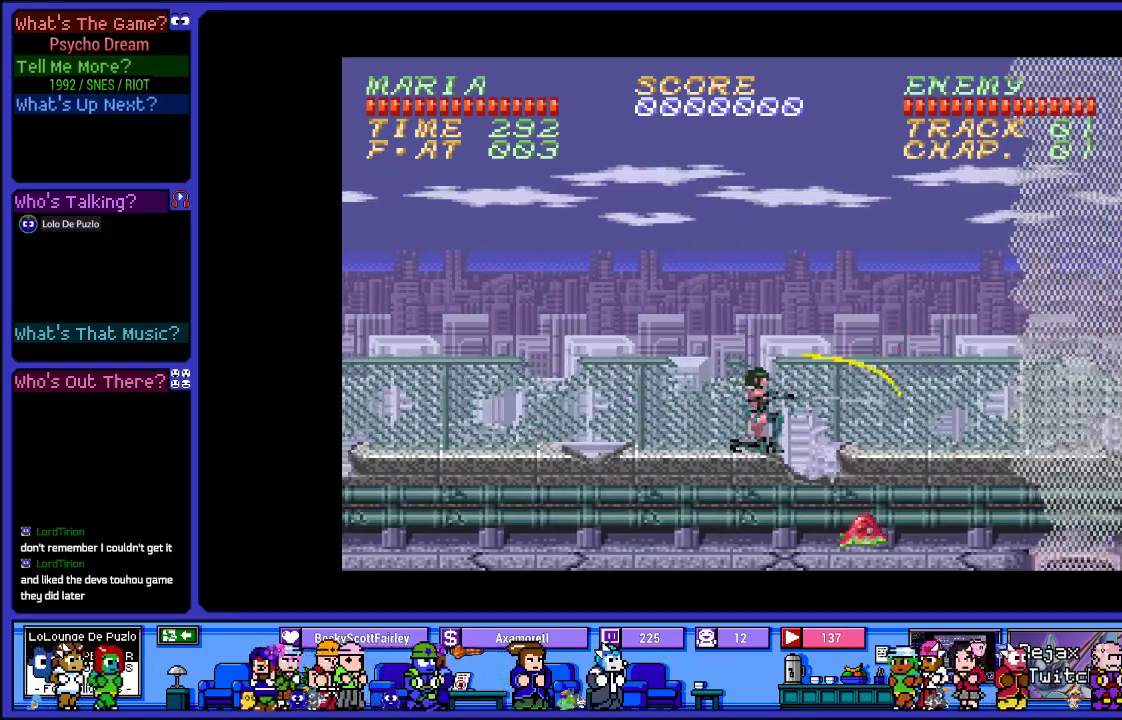
{"buttons": ["DPAD_RIGHT"], "left_stick": "center", "right_stick": "center", "events": [[100, "DPAD_DOWN", "up"], [133, "DPAD_LEFT", "down"], [417, "DPAD_LEFT", "up"], [500, "DPAD_RIGHT", "down"]]}
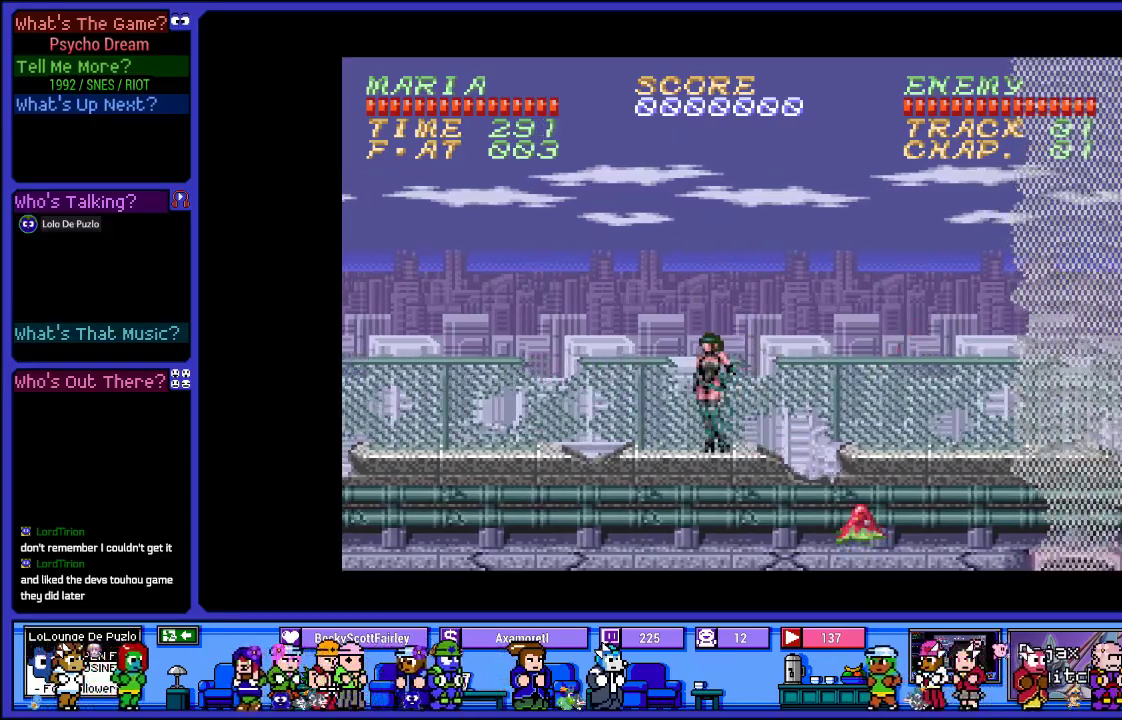
{"buttons": ["DPAD_DOWN"], "left_stick": "center", "right_stick": "center", "events": [[17, "DPAD_DOWN", "down"], [67, "CROSS", "down"], [67, "DPAD_RIGHT", "up"], [200, "SQUARE", "down"], [283, "CROSS", "up"], [400, "SQUARE", "up"]]}
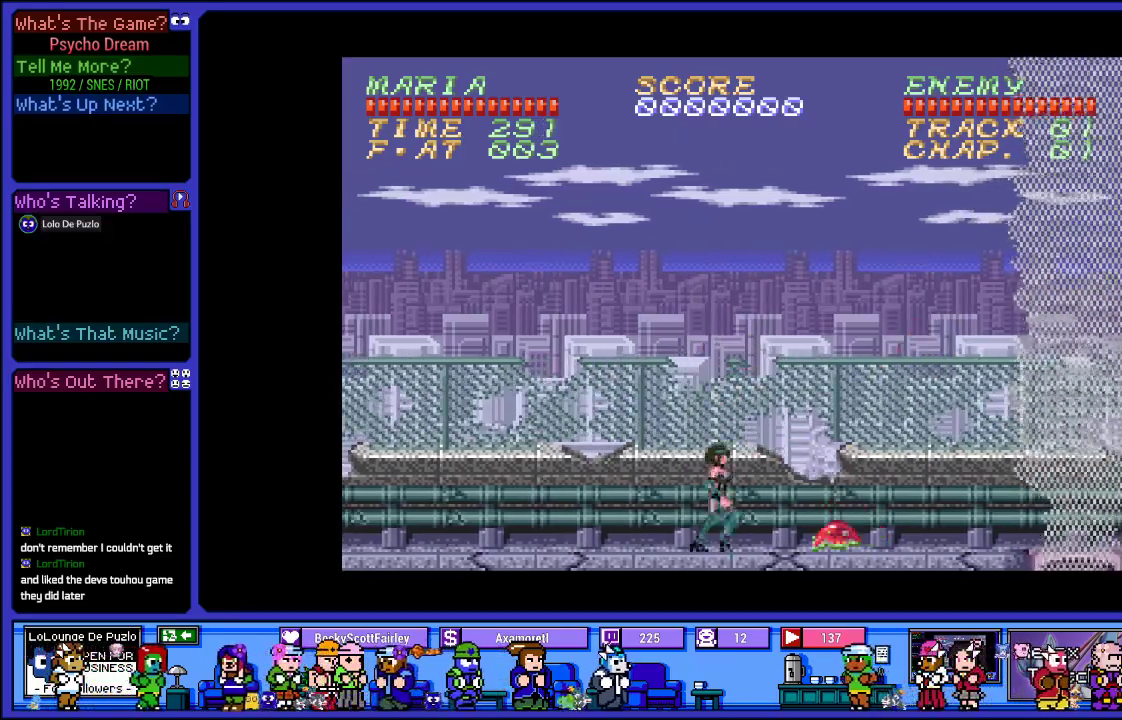
{"buttons": ["SQUARE", "DPAD_DOWN"], "left_stick": "center", "right_stick": "center", "events": [[167, "SQUARE", "down"], [317, "SQUARE", "up"], [417, "SQUARE", "down"]]}
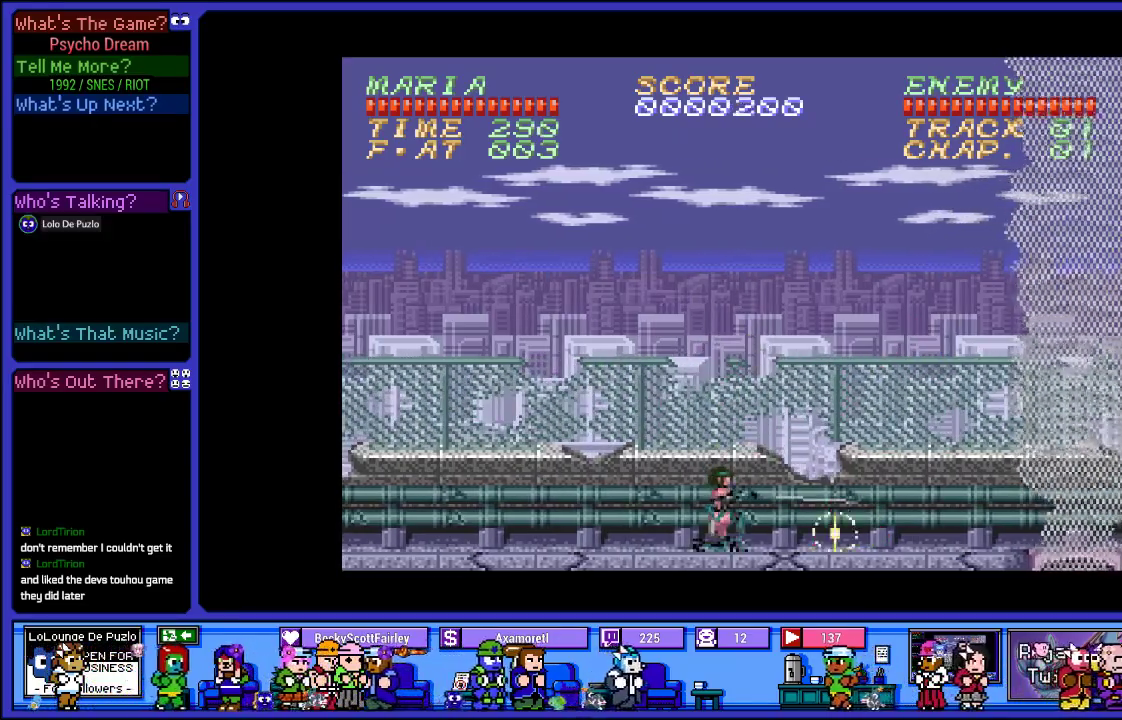
{"buttons": ["DPAD_RIGHT"], "left_stick": "center", "right_stick": "center", "events": [[100, "SQUARE", "up"], [317, "DPAD_DOWN", "up"], [400, "DPAD_RIGHT", "down"]]}
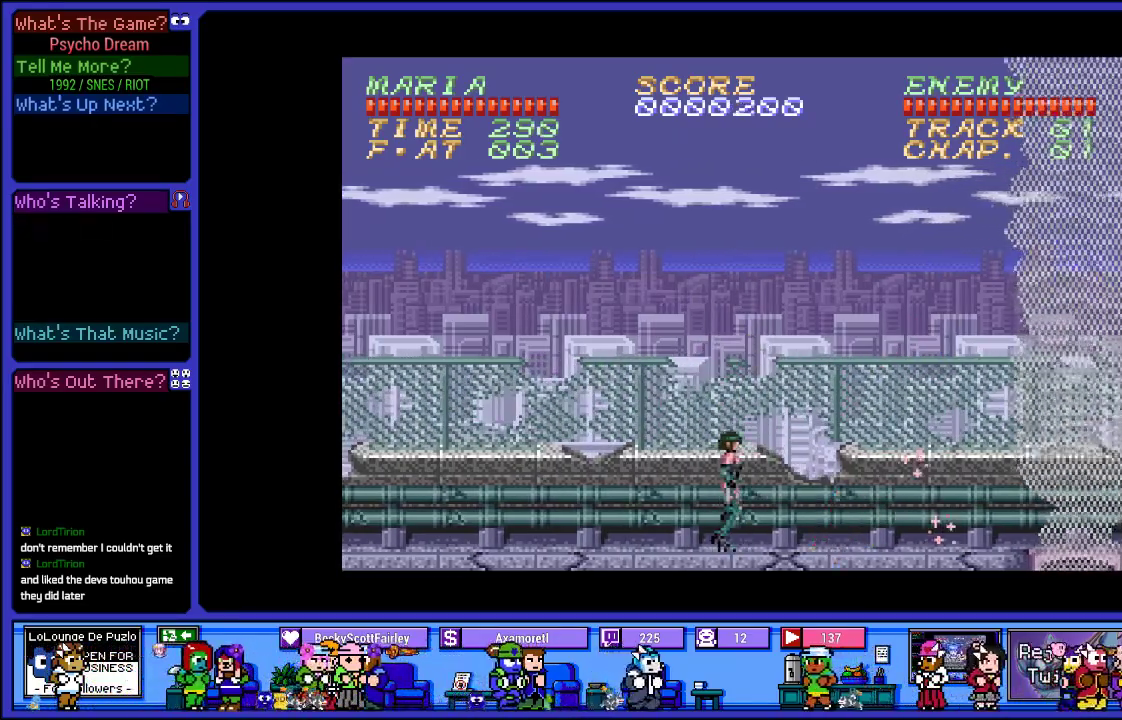
{"buttons": ["CROSS", "DPAD_RIGHT"], "left_stick": "center", "right_stick": "center", "events": [[500, "CROSS", "down"]]}
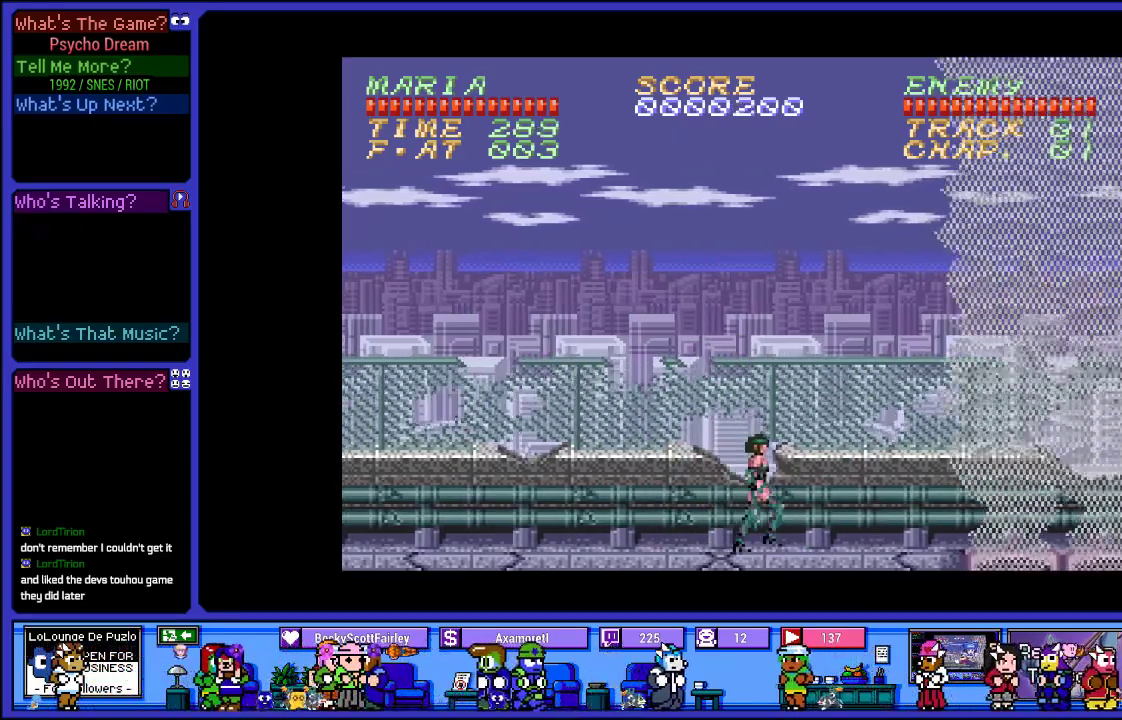
{"buttons": ["CROSS", "DPAD_UP", "DPAD_RIGHT"], "left_stick": "center", "right_stick": "center", "events": [[367, "CROSS", "up"], [417, "CROSS", "down"], [417, "DPAD_UP", "down"]]}
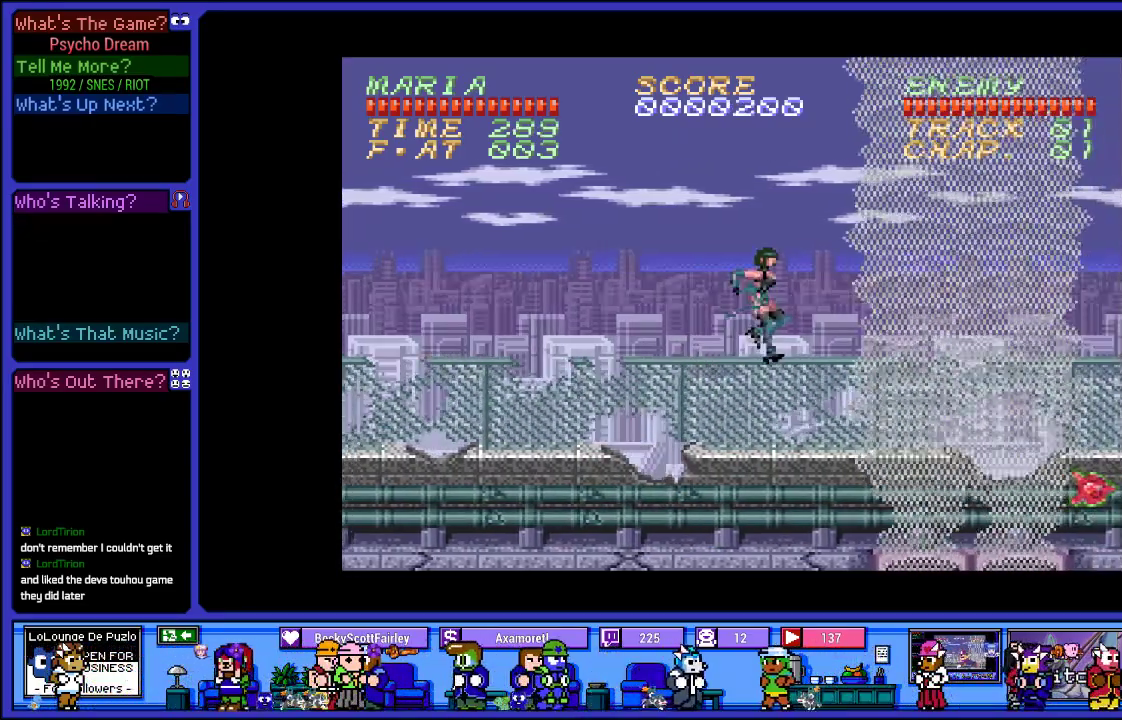
{"buttons": ["CIRCLE", "DPAD_UP"], "left_stick": "center", "right_stick": "center", "events": [[17, "DPAD_RIGHT", "up"], [283, "CROSS", "up"], [400, "CIRCLE", "down"]]}
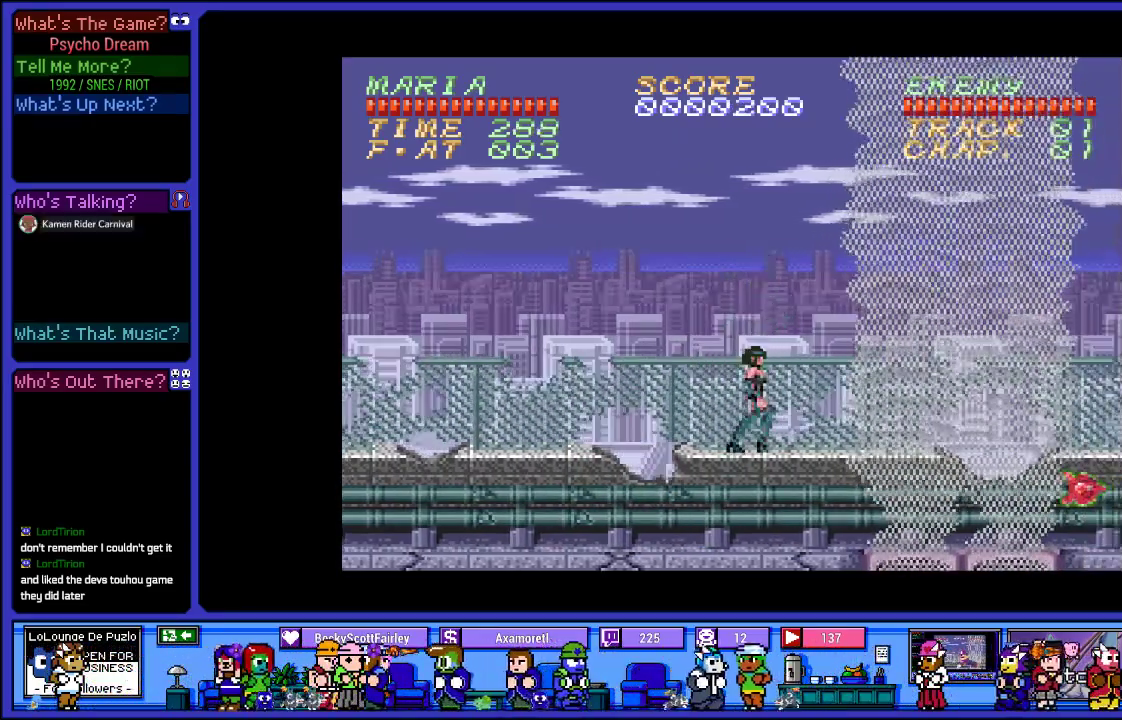
{"buttons": ["CROSS", "DPAD_UP"], "left_stick": "center", "right_stick": "center", "events": [[233, "CIRCLE", "up"], [433, "CROSS", "down"]]}
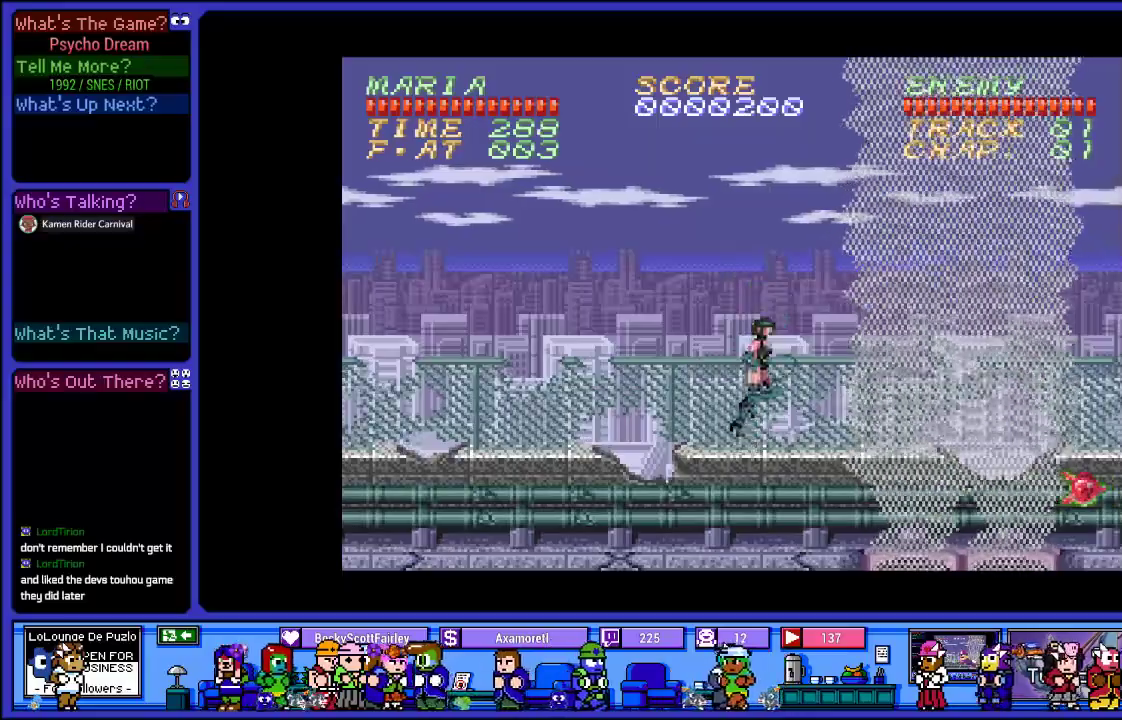
{"buttons": ["CROSS", "SQUARE", "DPAD_RIGHT"], "left_stick": "center", "right_stick": "center", "events": [[317, "DPAD_RIGHT", "down"], [333, "SQUARE", "down"], [417, "DPAD_UP", "up"]]}
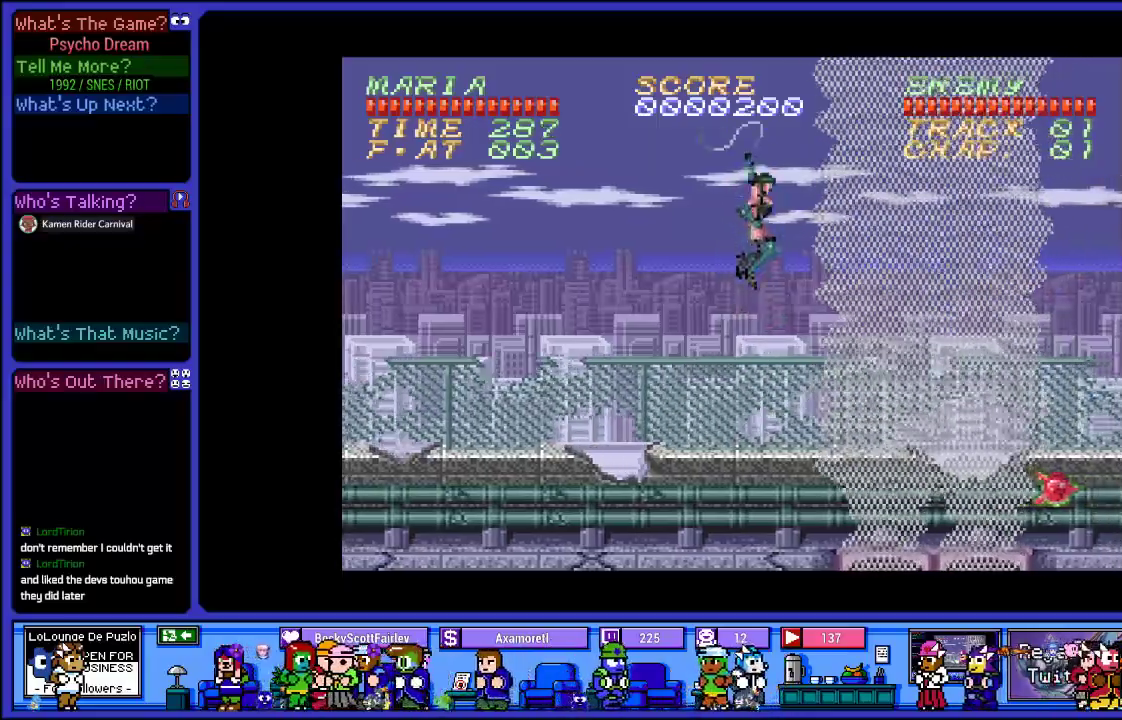
{"buttons": ["SQUARE", "DPAD_DOWN"], "left_stick": "center", "right_stick": "center", "events": [[133, "DPAD_DOWN", "down"], [150, "CROSS", "up"], [267, "SQUARE", "up"], [417, "SQUARE", "down"], [483, "DPAD_RIGHT", "up"]]}
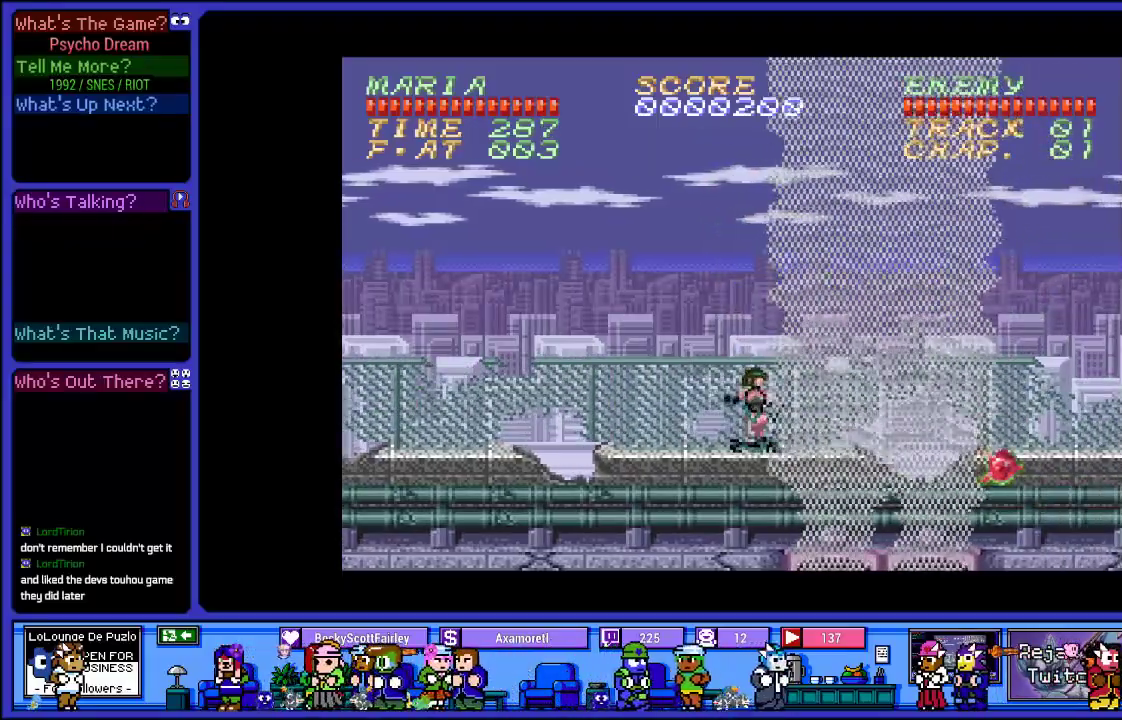
{"buttons": ["SQUARE", "DPAD_RIGHT"], "left_stick": "center", "right_stick": "center", "events": [[50, "DPAD_DOWN", "up"], [450, "DPAD_RIGHT", "down"]]}
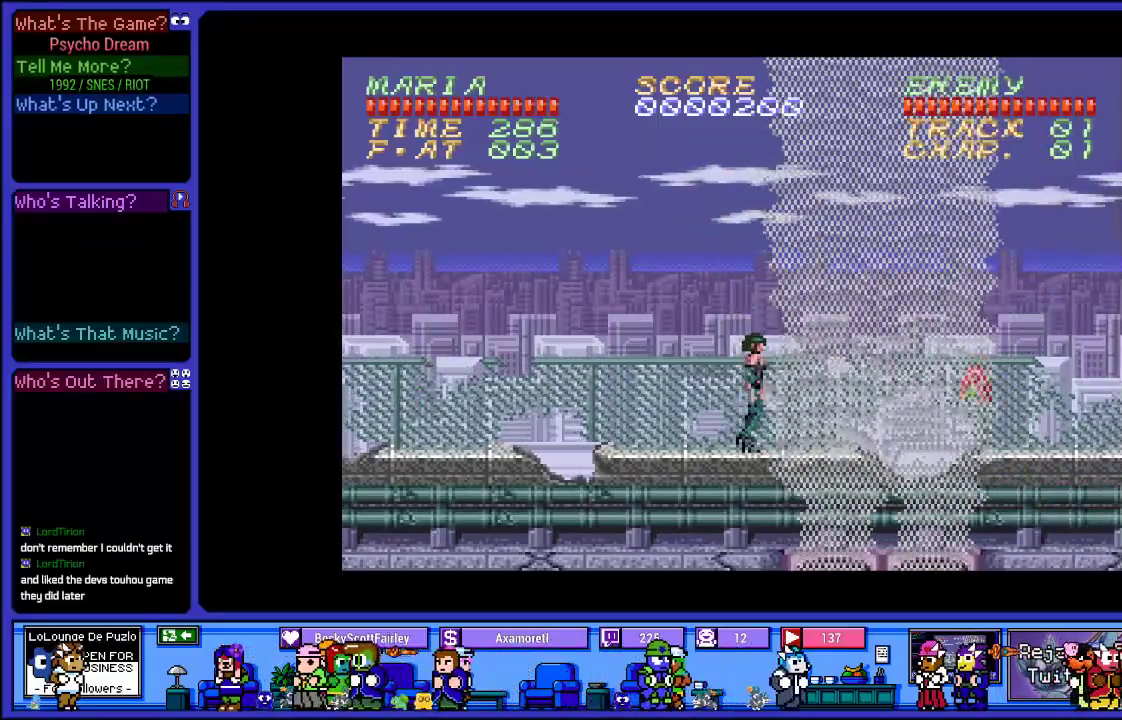
{"buttons": ["DPAD_LEFT"], "left_stick": "center", "right_stick": "center", "events": [[50, "DPAD_UP", "down"], [117, "DPAD_RIGHT", "up"], [217, "DPAD_LEFT", "down"], [283, "DPAD_UP", "up"], [350, "SQUARE", "up"]]}